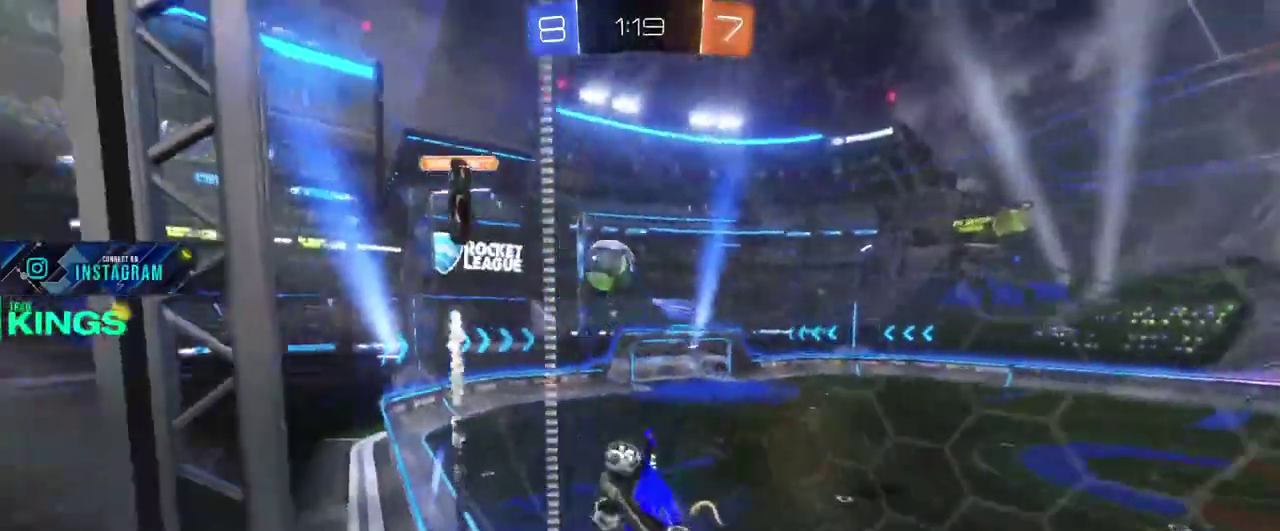
Gameplay with a controller (PlayStation layout); each line is a JSON object with the inputs held at the frame after it. "events" lists button and stick changes between this image and that frame as [ms after this image, input, new state], when the widget could be followed in between. This document gives stick clicks only as held states, not as events. Not read: CROSS.
{"buttons": ["CIRCLE", "R2"], "left_stick": "left", "right_stick": "center", "events": [[433, "CIRCLE", "down"]]}
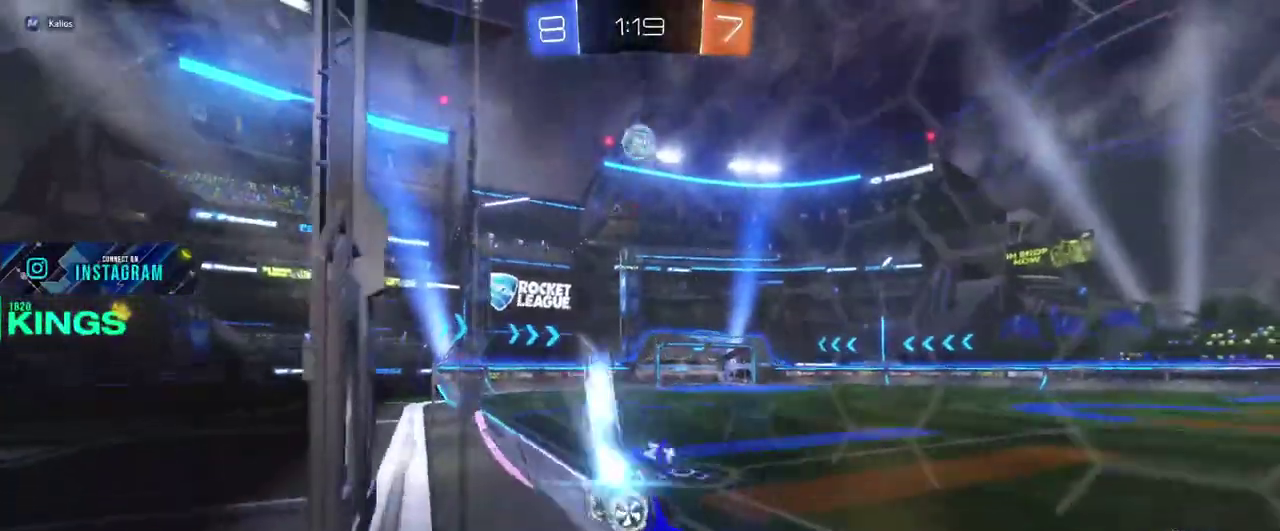
{"buttons": ["CIRCLE", "R2"], "left_stick": "left", "right_stick": "center", "events": []}
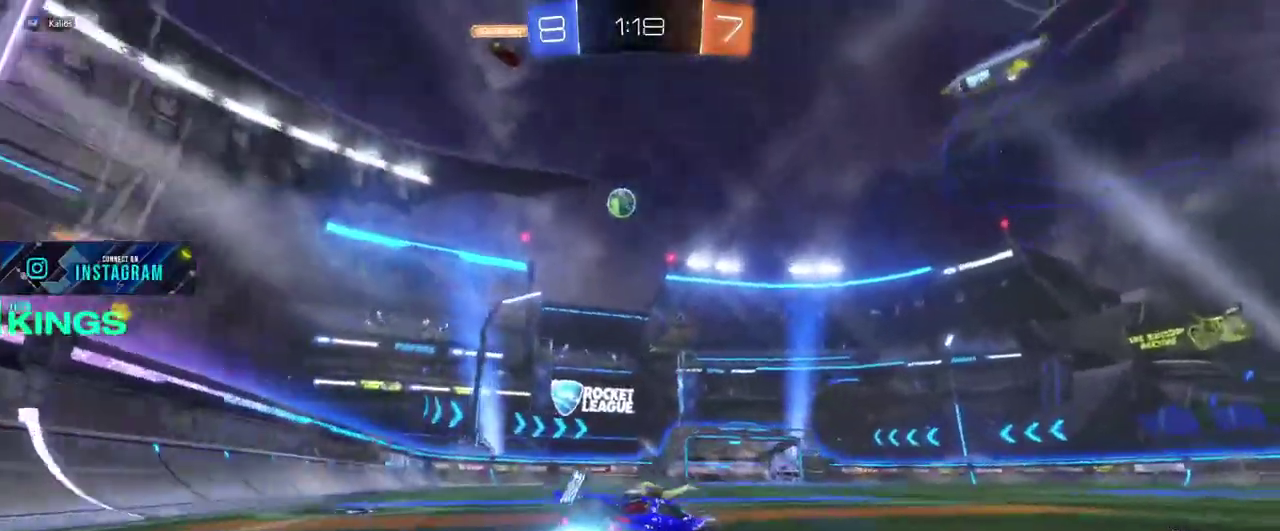
{"buttons": ["R2"], "left_stick": "center", "right_stick": "center", "events": [[250, "left_stick", "center"], [467, "CIRCLE", "up"]]}
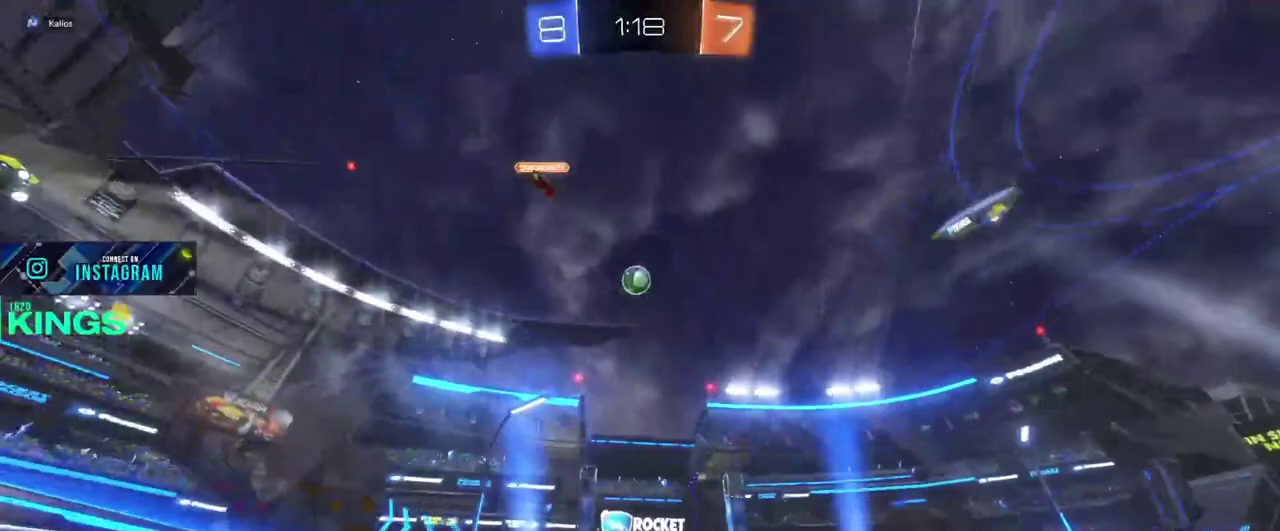
{"buttons": ["R2"], "left_stick": "center", "right_stick": "center", "events": []}
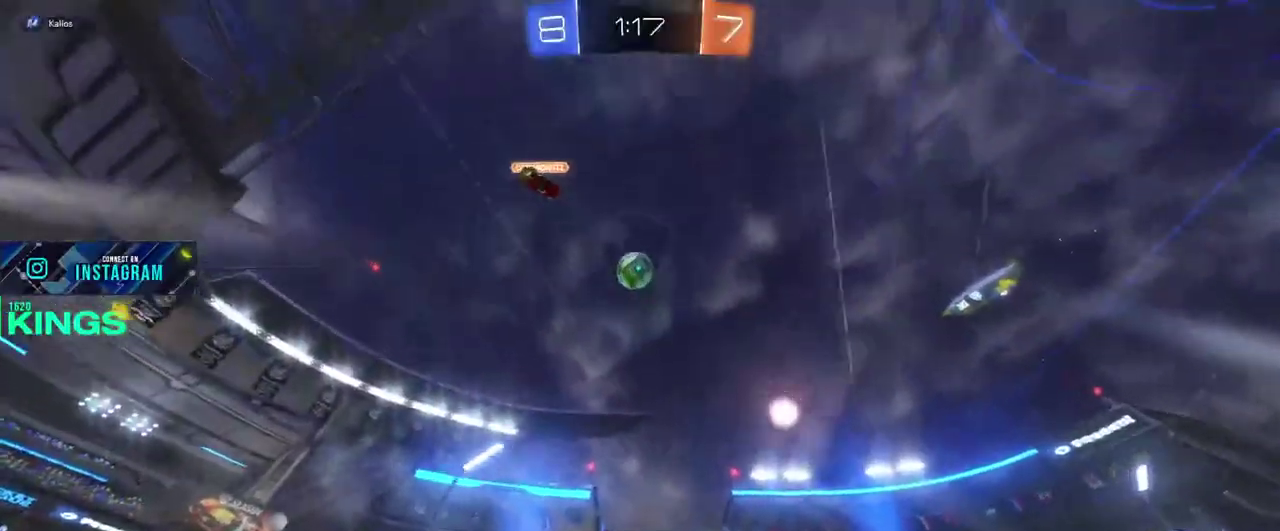
{"buttons": ["R2"], "left_stick": "center", "right_stick": "center", "events": []}
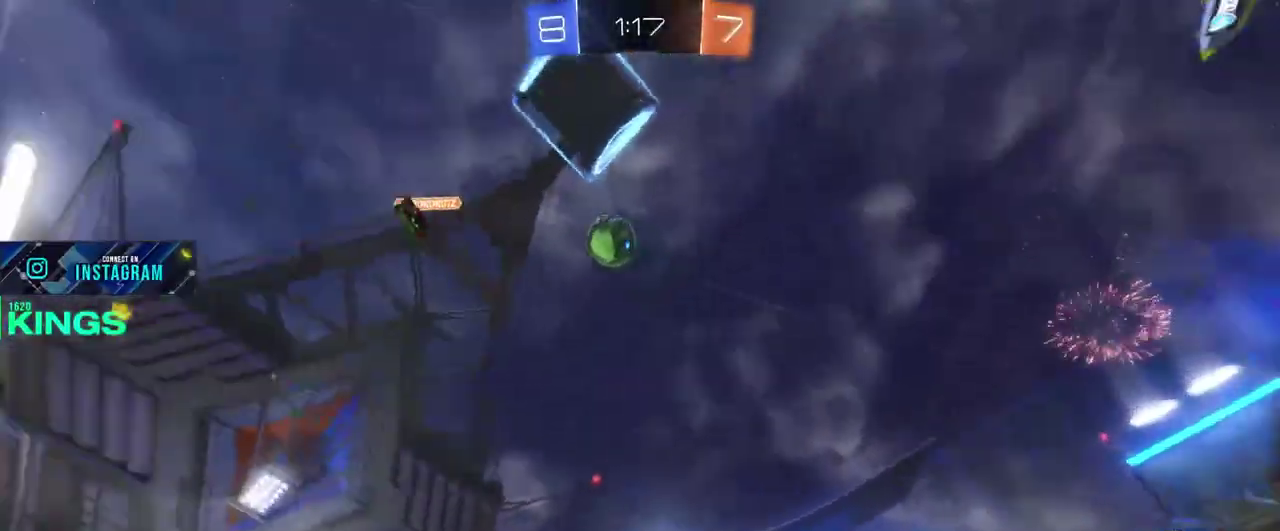
{"buttons": ["L2"], "left_stick": "center", "right_stick": "center", "events": [[233, "R2", "up"], [500, "L2", "down"]]}
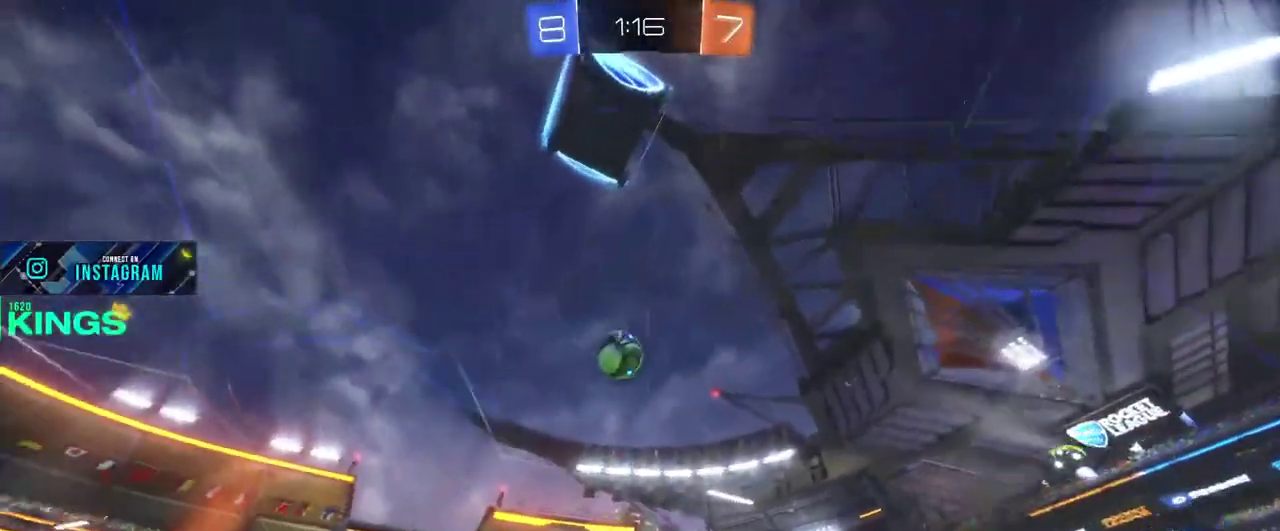
{"buttons": [], "left_stick": "center", "right_stick": "center", "events": [[17, "left_stick", "right"], [200, "left_stick", "center"], [400, "L2", "up"]]}
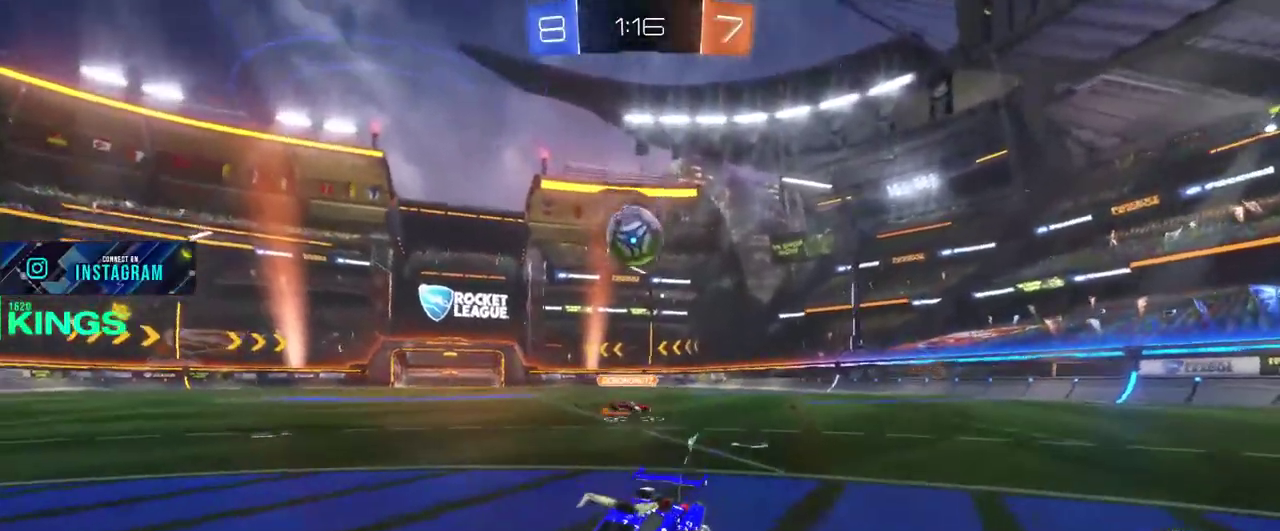
{"buttons": ["R2"], "left_stick": "center", "right_stick": "center", "events": [[67, "R2", "down"]]}
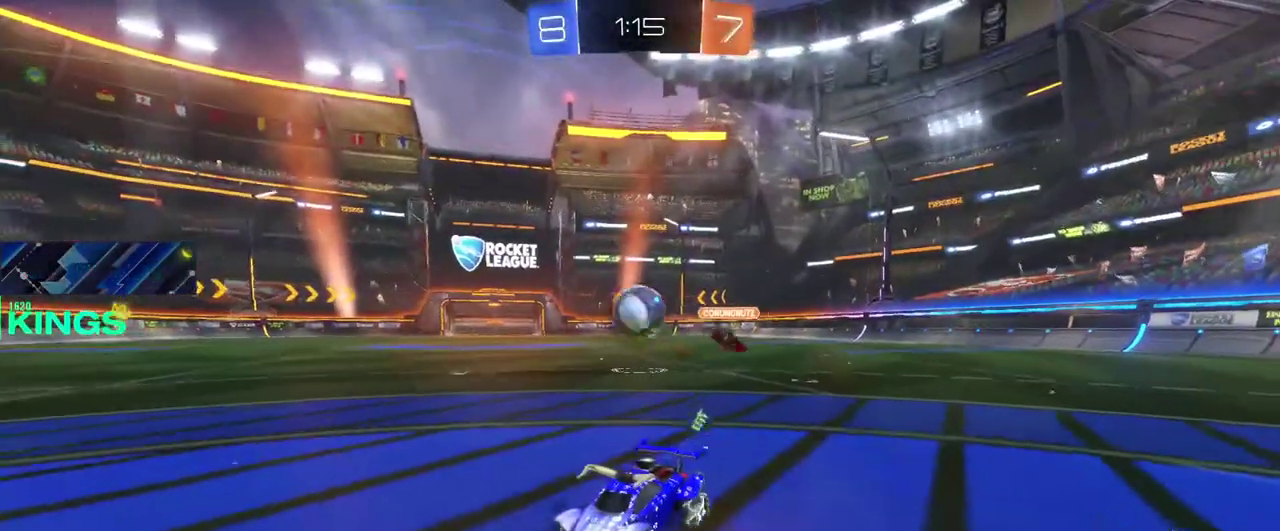
{"buttons": [], "left_stick": "center", "right_stick": "center", "events": [[33, "R2", "up"]]}
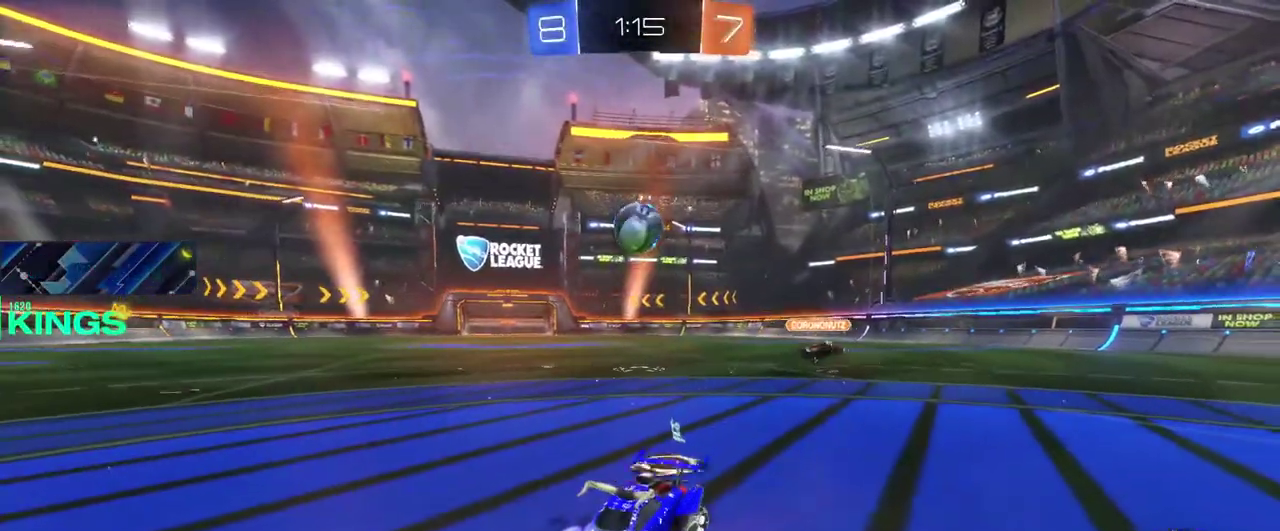
{"buttons": [], "left_stick": "right", "right_stick": "center", "events": [[100, "left_stick", "right"]]}
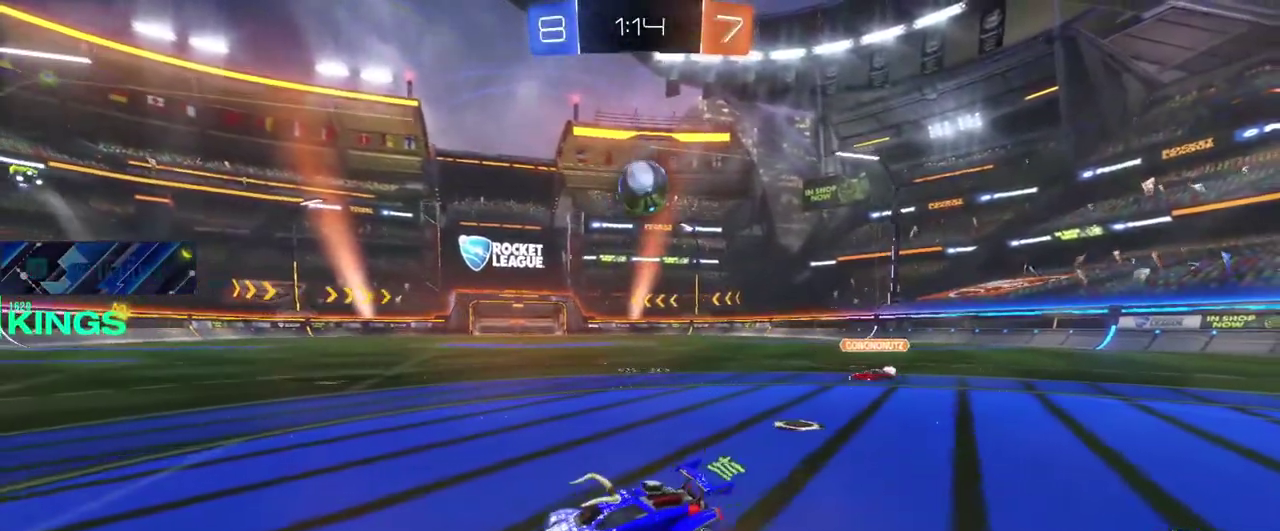
{"buttons": ["R2"], "left_stick": "right", "right_stick": "center", "events": [[400, "R2", "down"]]}
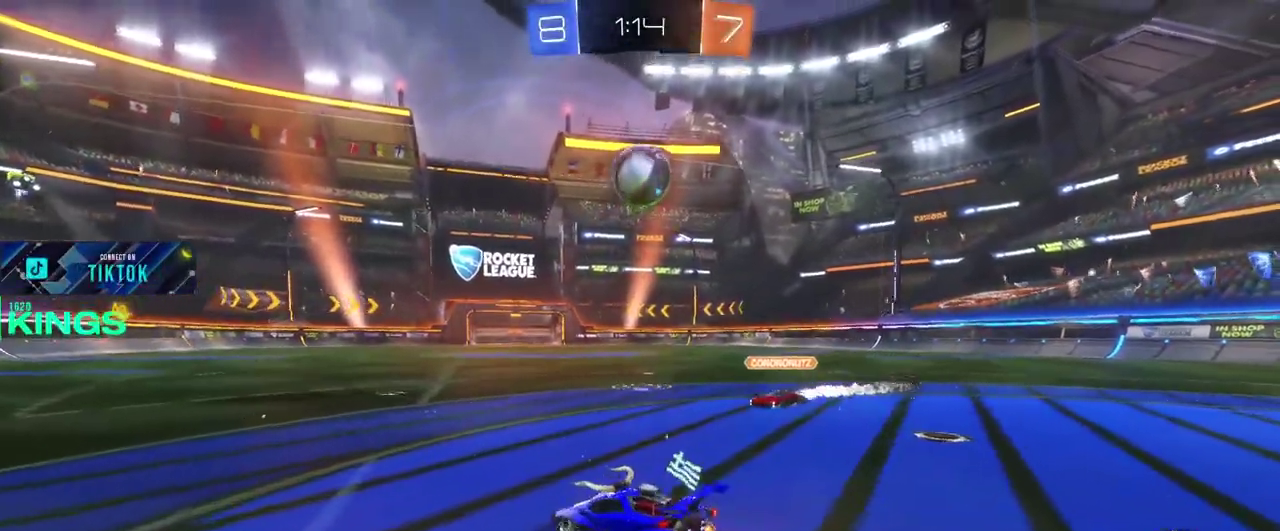
{"buttons": ["CIRCLE", "R2"], "left_stick": "center", "right_stick": "center", "events": [[117, "left_stick", "down-right"], [167, "left_stick", "down"], [250, "CIRCLE", "down"], [283, "left_stick", "down-right"], [400, "left_stick", "center"]]}
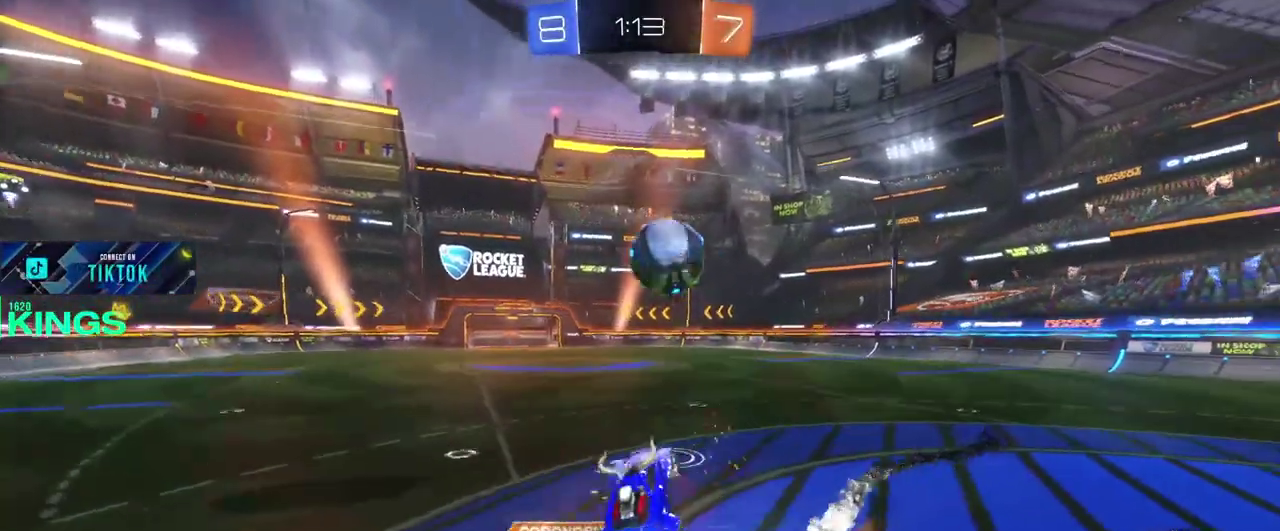
{"buttons": ["R2"], "left_stick": "up", "right_stick": "center", "events": [[167, "left_stick", "right"], [233, "CIRCLE", "up"], [350, "left_stick", "up"]]}
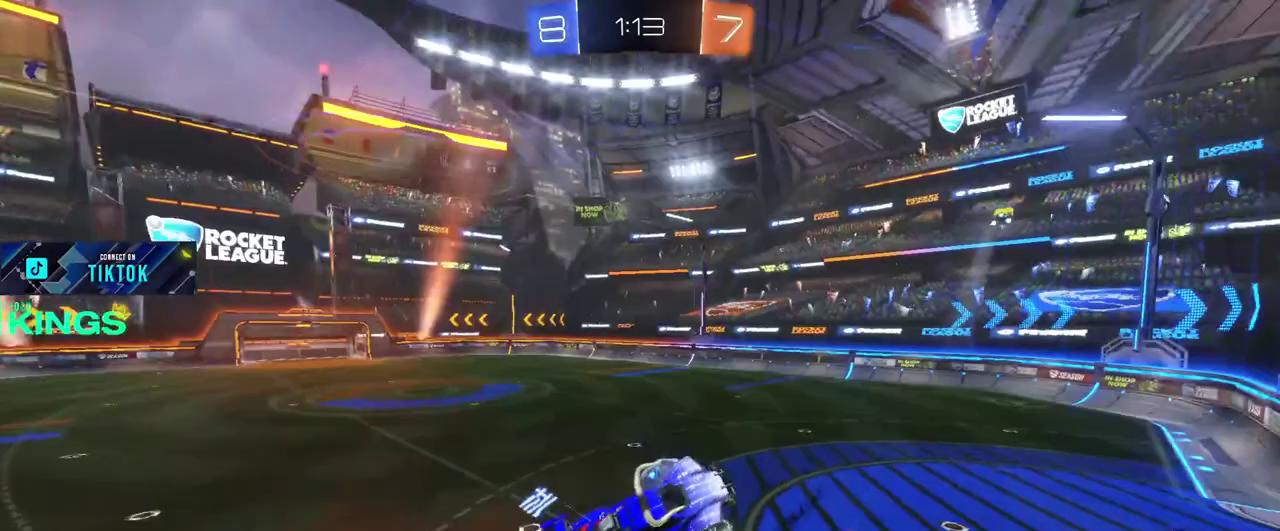
{"buttons": ["CIRCLE", "R2"], "left_stick": "center", "right_stick": "center", "events": [[17, "left_stick", "center"], [267, "left_stick", "up-left"], [417, "CIRCLE", "down"], [417, "left_stick", "up"], [467, "left_stick", "center"]]}
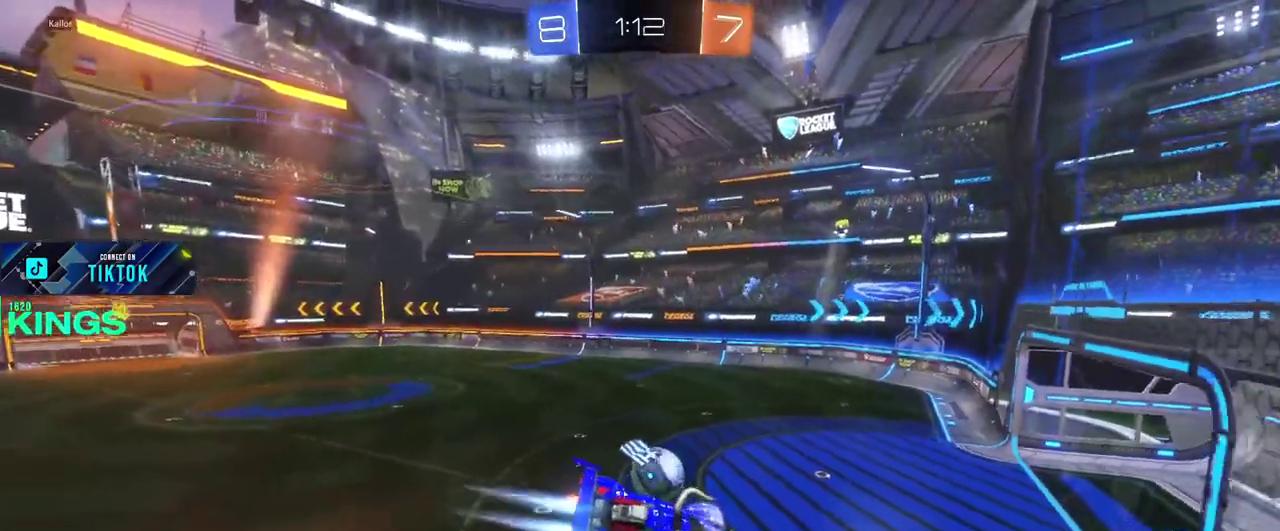
{"buttons": ["CIRCLE", "R2"], "left_stick": "up-left", "right_stick": "center"}
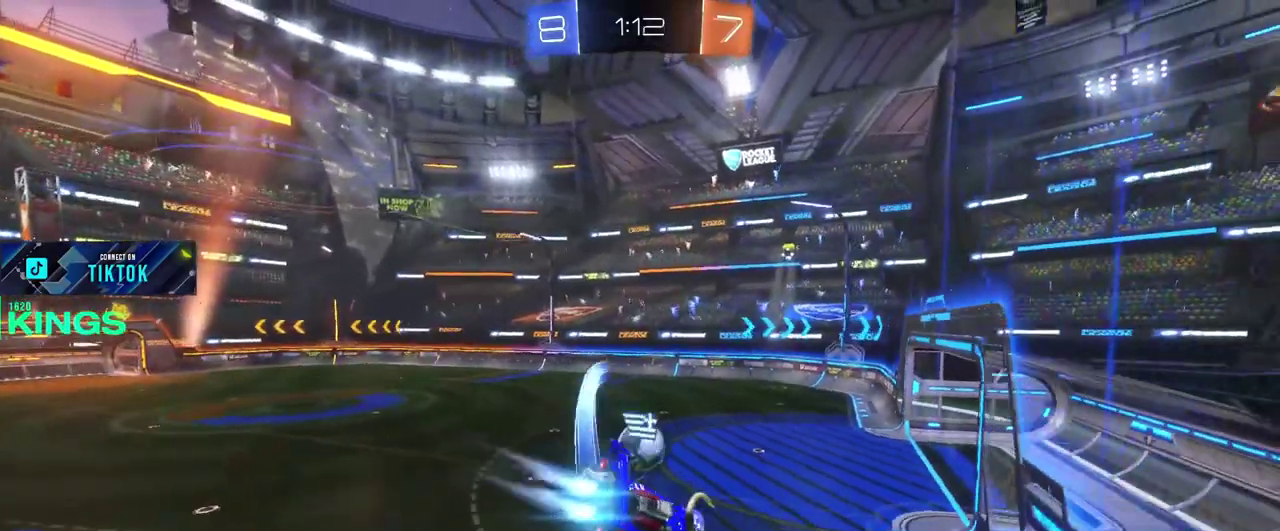
{"buttons": ["CIRCLE", "R2"], "left_stick": "up", "right_stick": "center"}
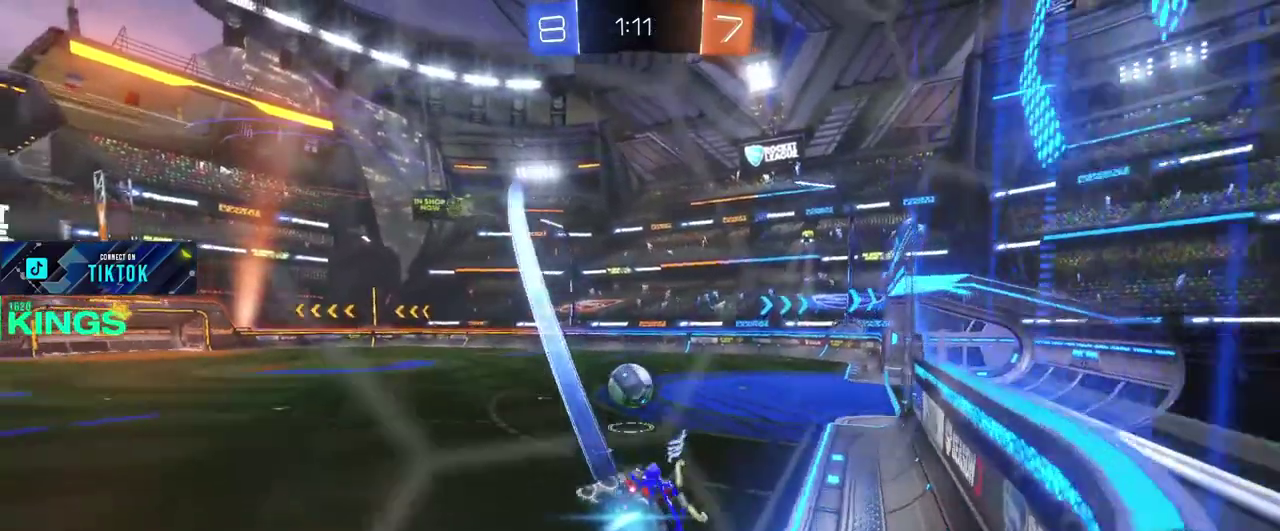
{"buttons": ["CIRCLE", "R2"], "left_stick": "up-right", "right_stick": "center", "events": [[100, "left_stick", "center"], [200, "left_stick", "down-left"], [400, "left_stick", "up-right"]]}
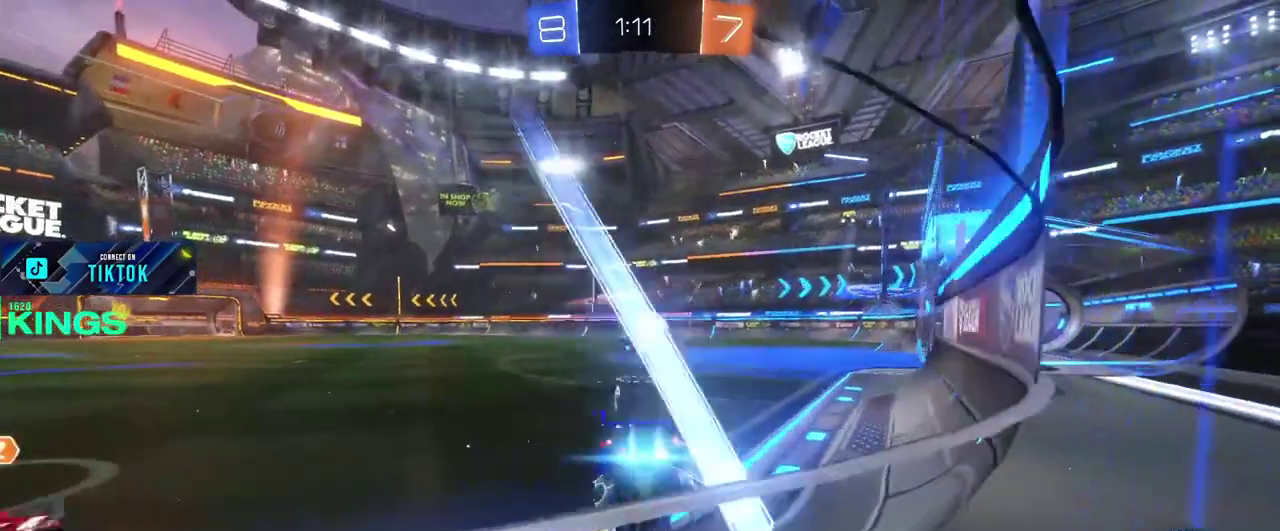
{"buttons": ["CIRCLE", "R2"], "left_stick": "up", "right_stick": "center", "events": [[83, "left_stick", "center"], [450, "left_stick", "up"]]}
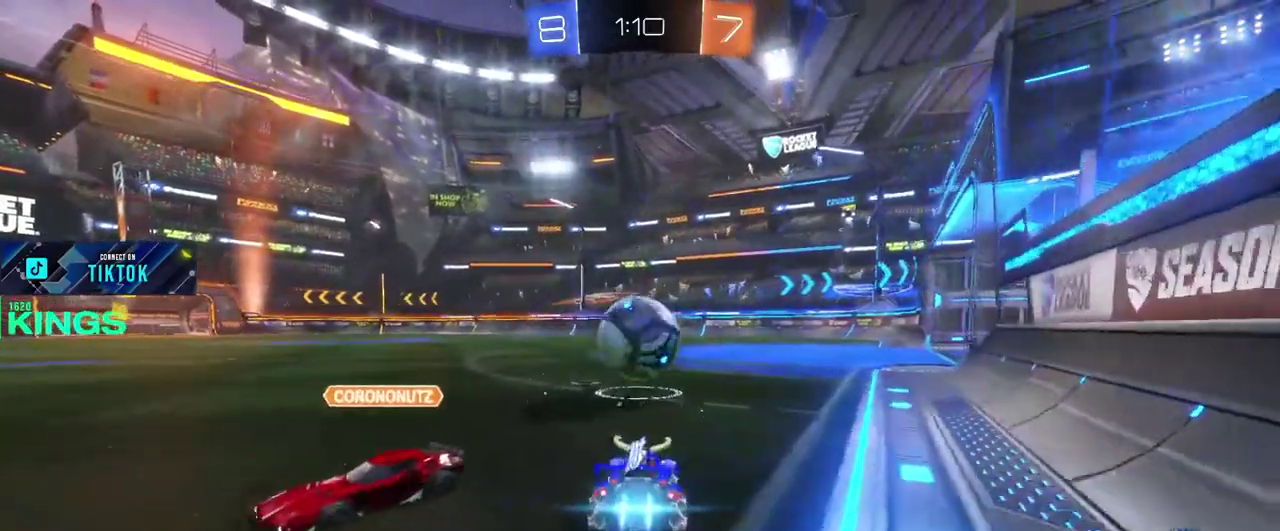
{"buttons": ["R2"], "left_stick": "center", "right_stick": "center", "events": [[117, "left_stick", "center"], [167, "left_stick", "up"], [267, "left_stick", "down-right"], [333, "CIRCLE", "up"], [400, "left_stick", "center"]]}
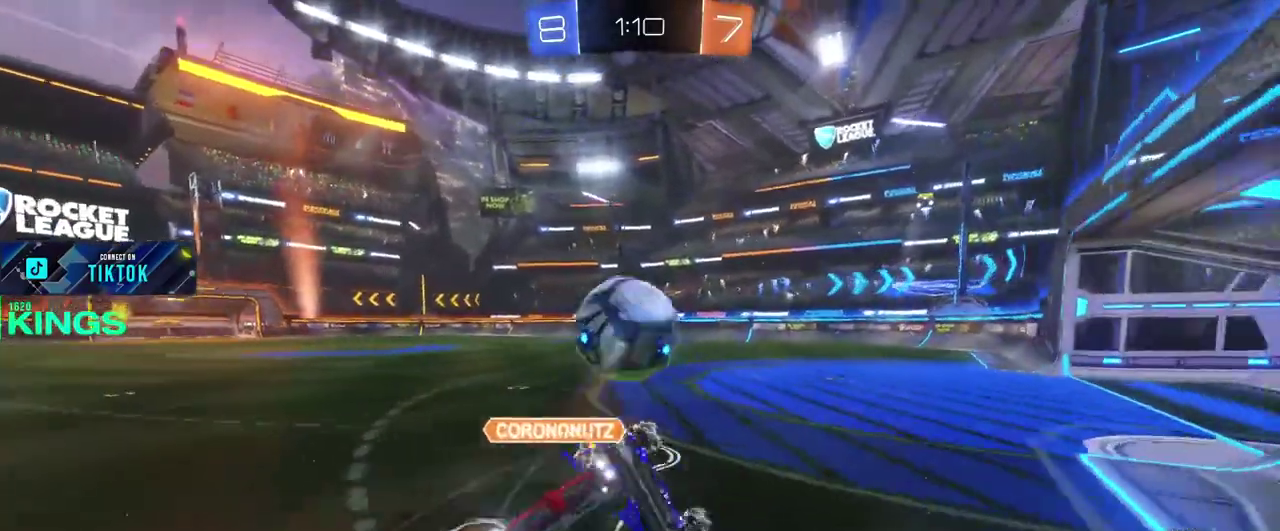
{"buttons": ["R2"], "left_stick": "up", "right_stick": "center", "events": [[383, "left_stick", "down-left"], [483, "left_stick", "up"]]}
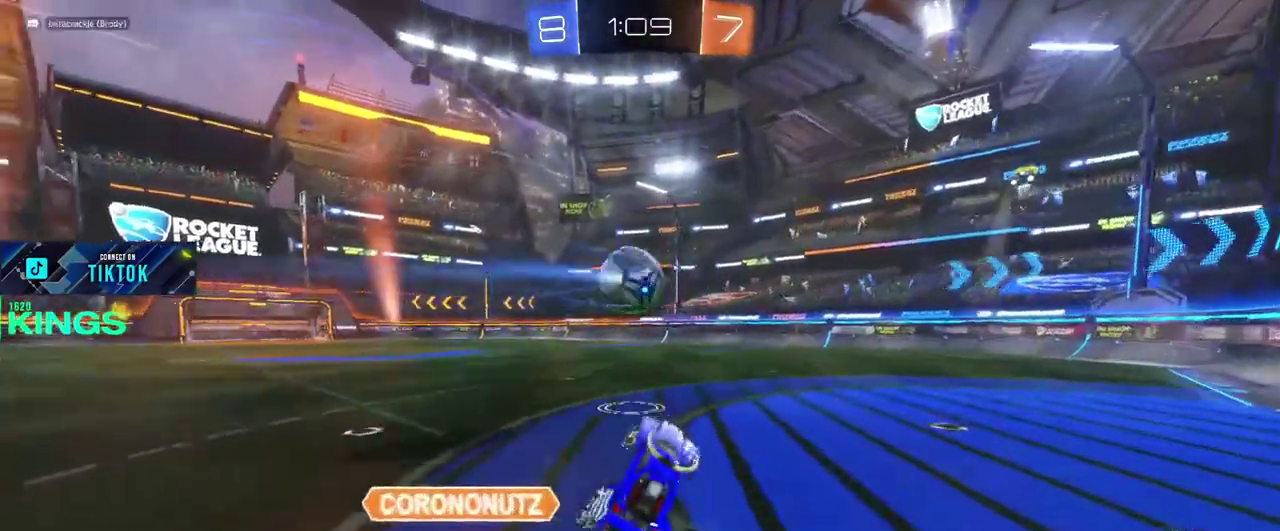
{"buttons": ["CIRCLE", "R2"], "left_stick": "up-right", "right_stick": "center", "events": [[83, "left_stick", "center"], [117, "CIRCLE", "down"], [167, "left_stick", "up-right"], [233, "left_stick", "center"], [300, "left_stick", "up-right"], [367, "left_stick", "center"], [483, "left_stick", "up-right"]]}
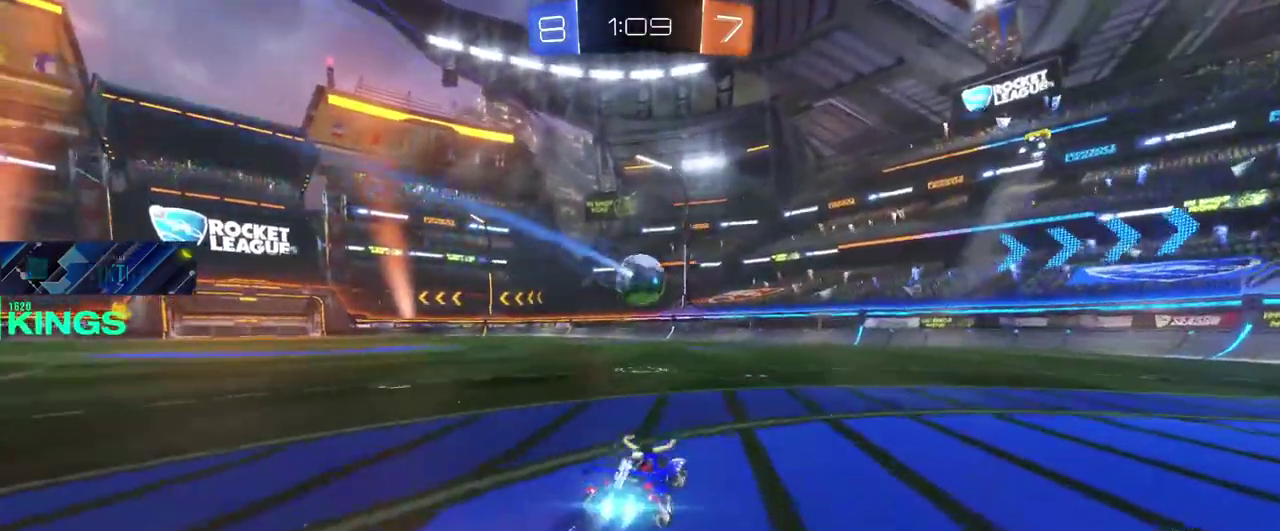
{"buttons": ["CIRCLE", "R2"], "left_stick": "right", "right_stick": "center", "events": [[50, "left_stick", "center"], [100, "left_stick", "left"], [150, "left_stick", "center"], [267, "left_stick", "up-right"], [333, "left_stick", "center"], [500, "left_stick", "right"]]}
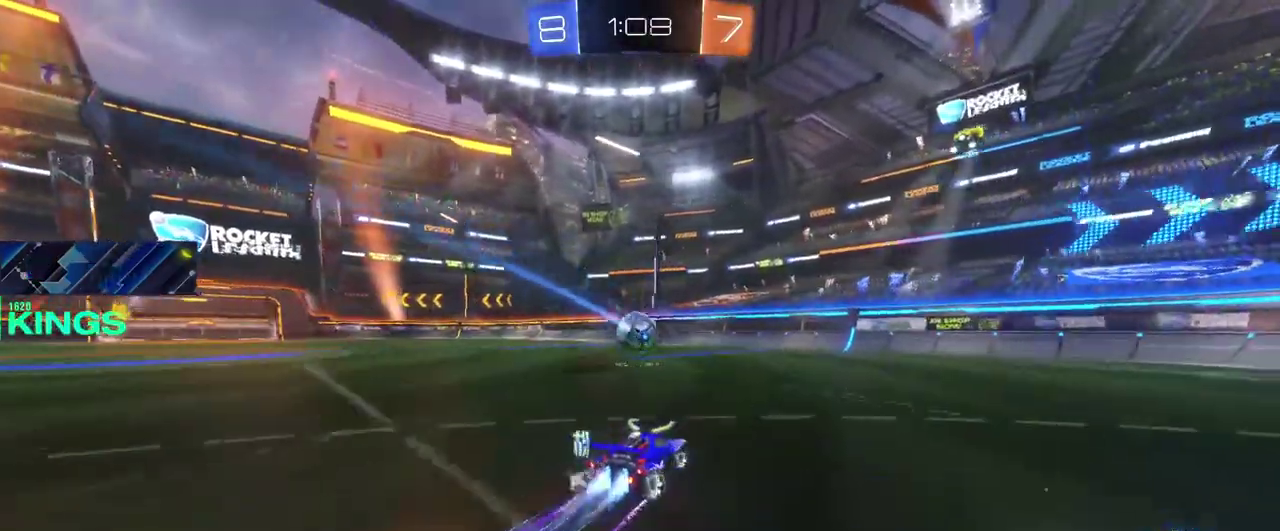
{"buttons": ["R2"], "left_stick": "center", "right_stick": "center", "events": [[17, "CIRCLE", "up"], [133, "left_stick", "center"]]}
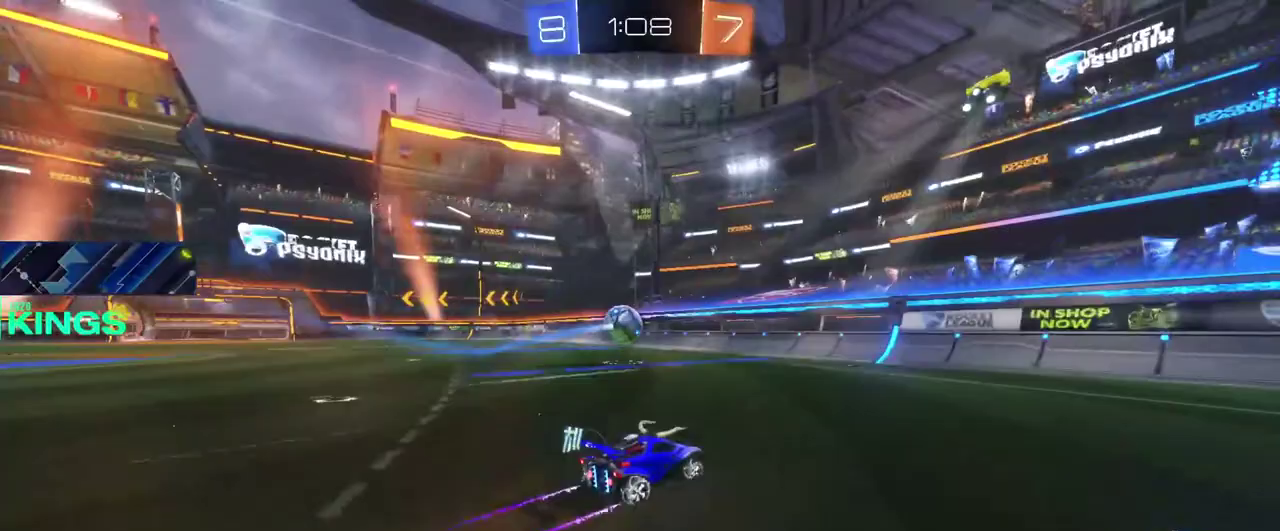
{"buttons": ["R2"], "left_stick": "left", "right_stick": "center", "events": [[117, "left_stick", "left"]]}
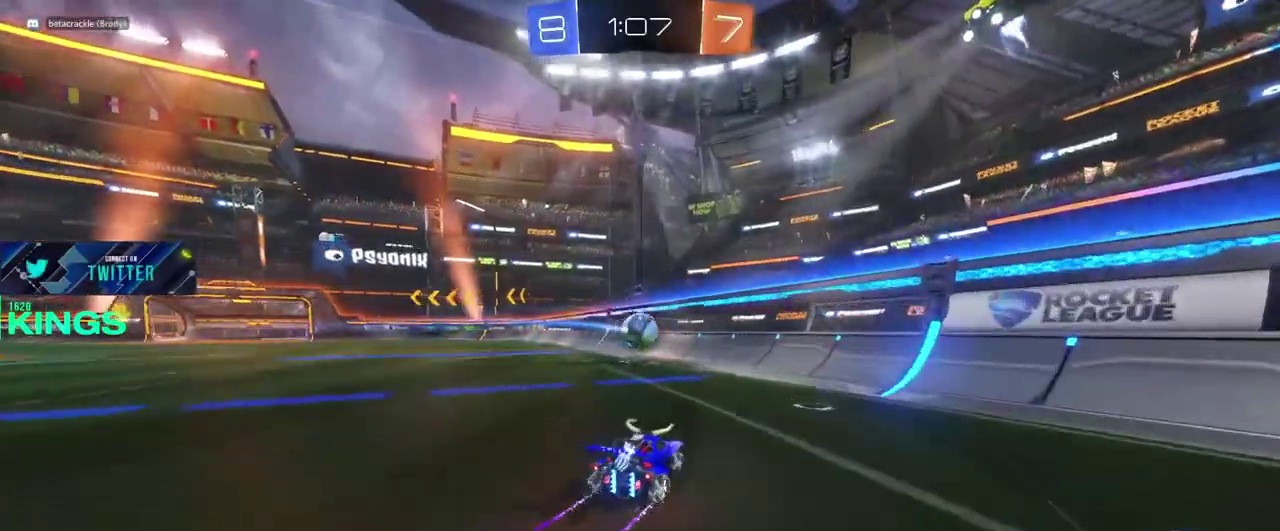
{"buttons": ["R2"], "left_stick": "right", "right_stick": "center", "events": [[100, "left_stick", "center"], [283, "left_stick", "right"]]}
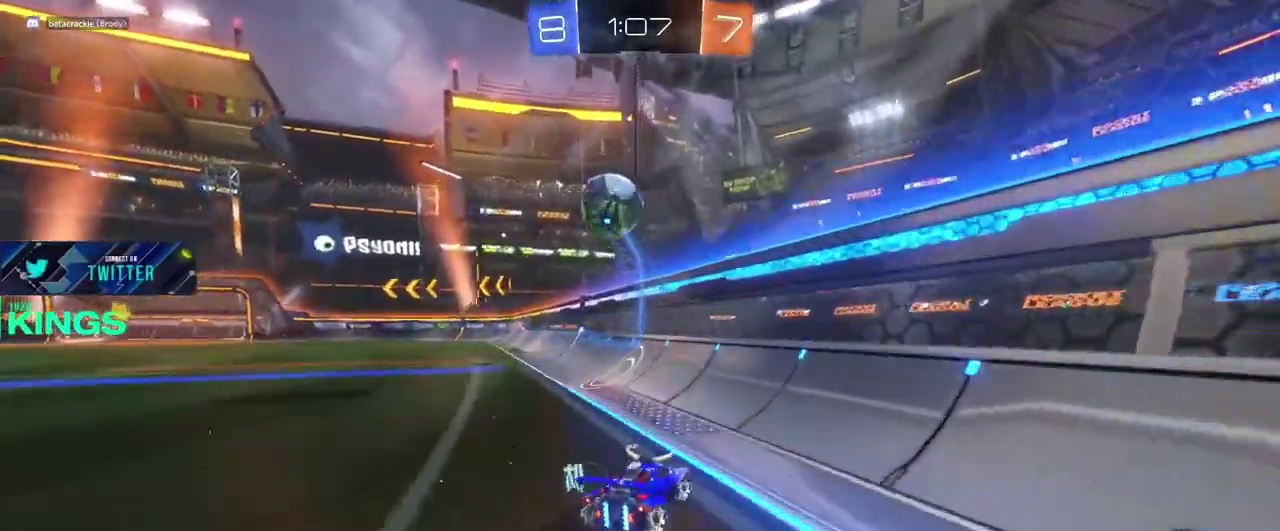
{"buttons": ["R2"], "left_stick": "left", "right_stick": "center", "events": [[117, "left_stick", "center"], [300, "CIRCLE", "down"], [433, "left_stick", "left"], [483, "CIRCLE", "up"]]}
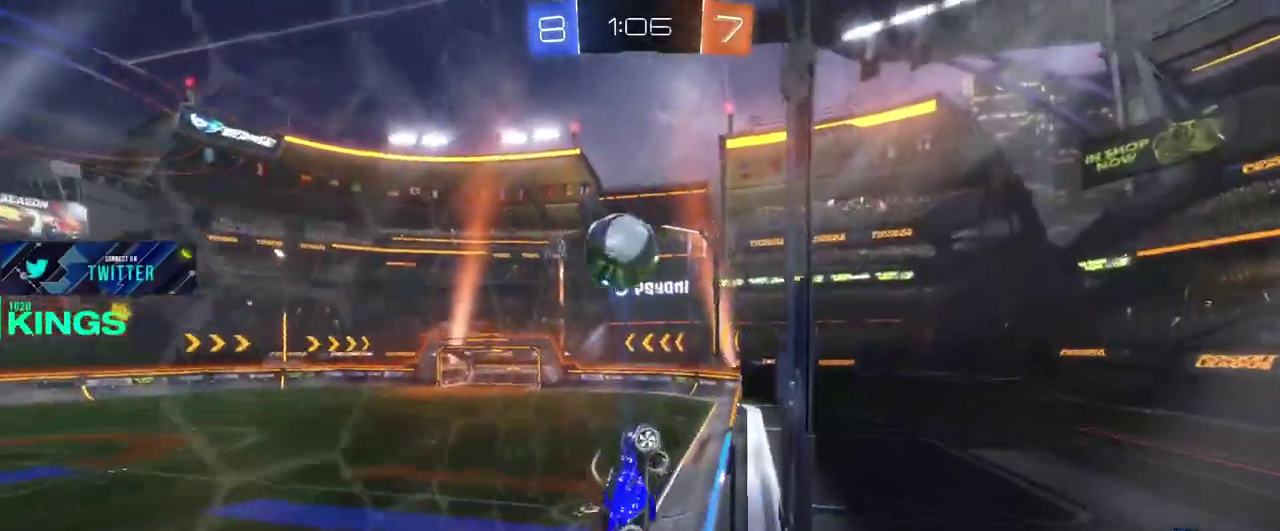
{"buttons": ["R2"], "left_stick": "left", "right_stick": "center"}
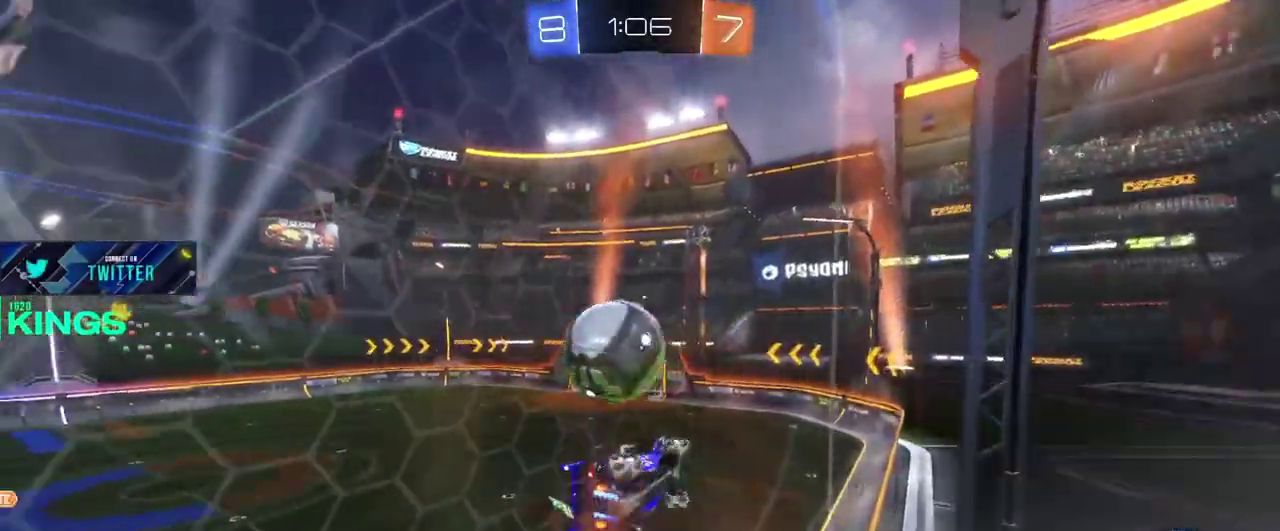
{"buttons": ["R2"], "left_stick": "center", "right_stick": "center"}
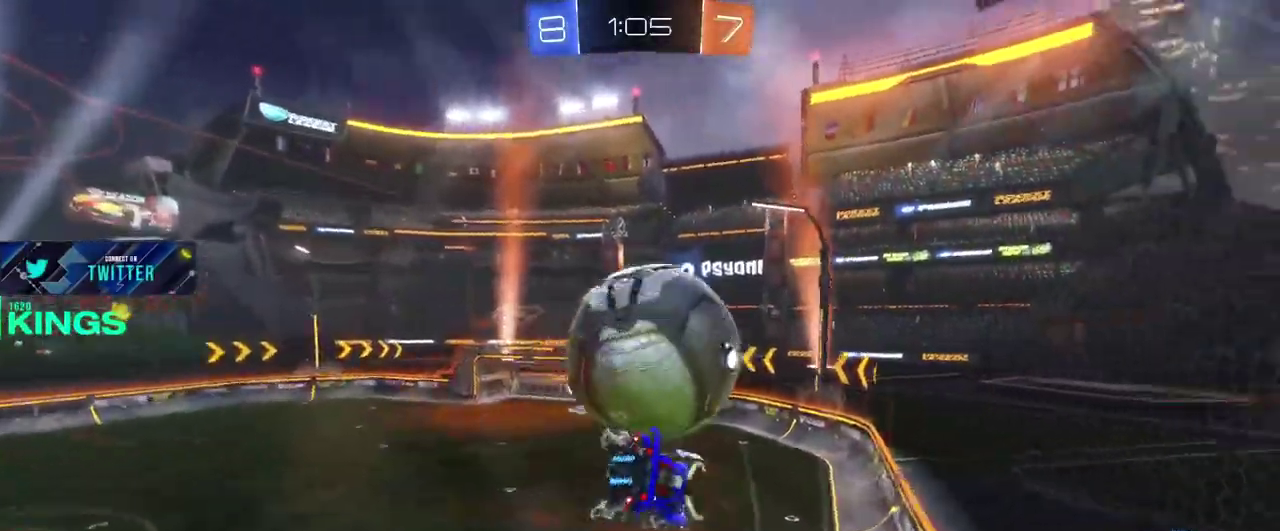
{"buttons": ["R2"], "left_stick": "down-right", "right_stick": "center", "events": [[133, "left_stick", "up-left"], [267, "left_stick", "down-right"], [317, "left_stick", "center"], [467, "left_stick", "down-right"]]}